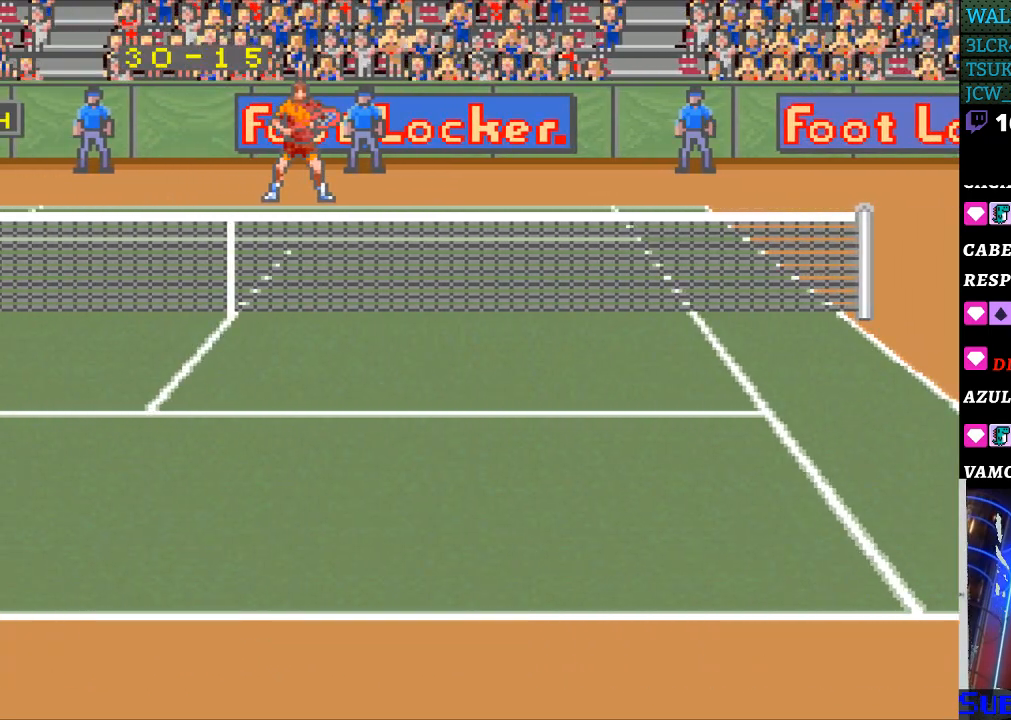
Gameplay with a controller (Nintendo layout); each line is a JSON object with the inputs held at the frame after it. "events" lists button and stick changes between this image and that frame as [ms after this image, input, new state], when the widget could be followed in between. Not read: L3 R3.
{"buttons": [], "events": []}
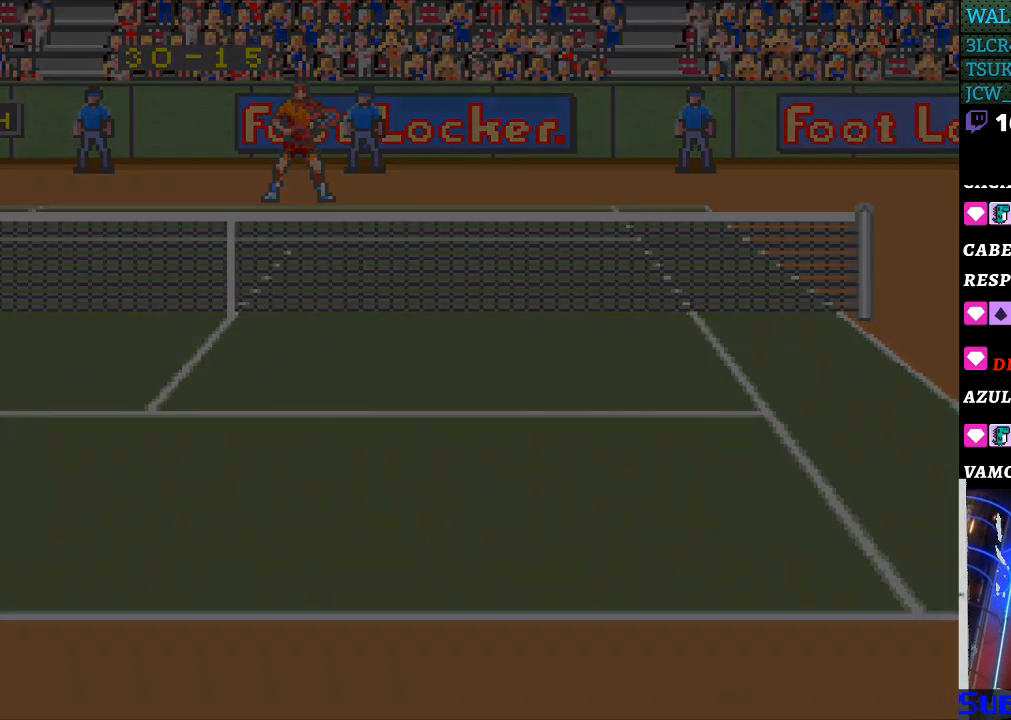
{"buttons": [], "events": []}
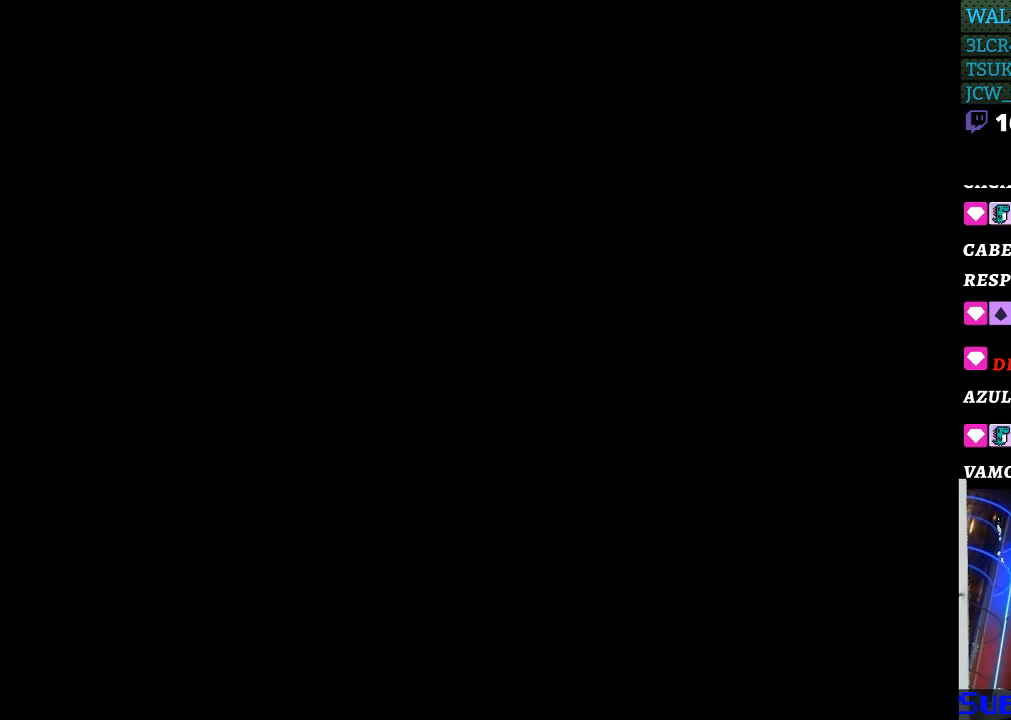
{"buttons": [], "events": []}
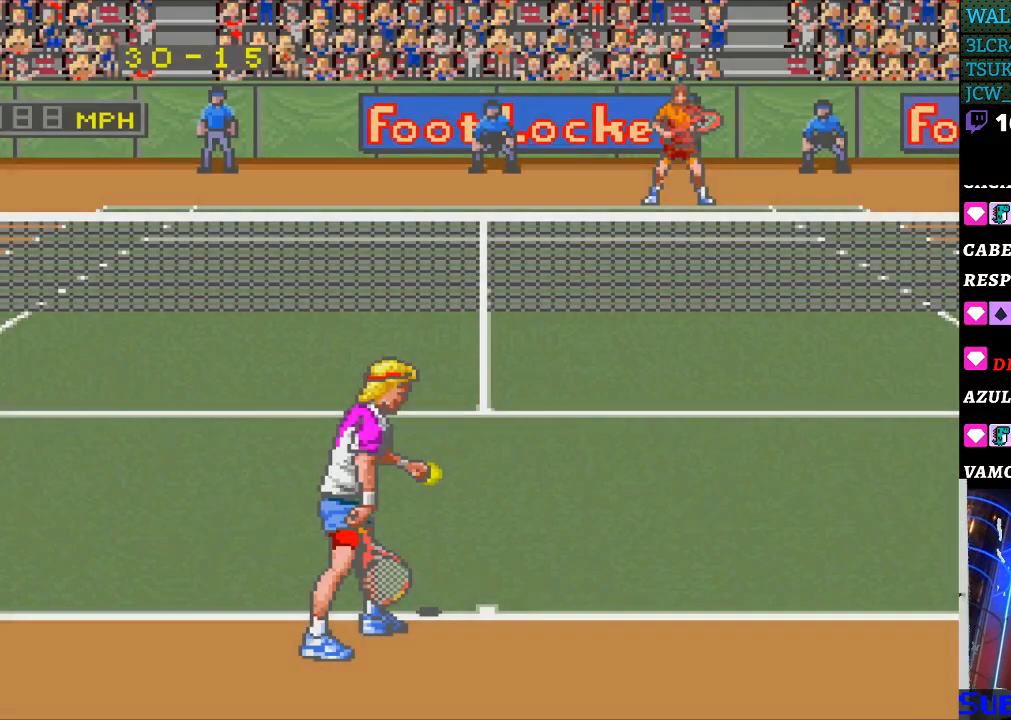
{"buttons": [], "events": []}
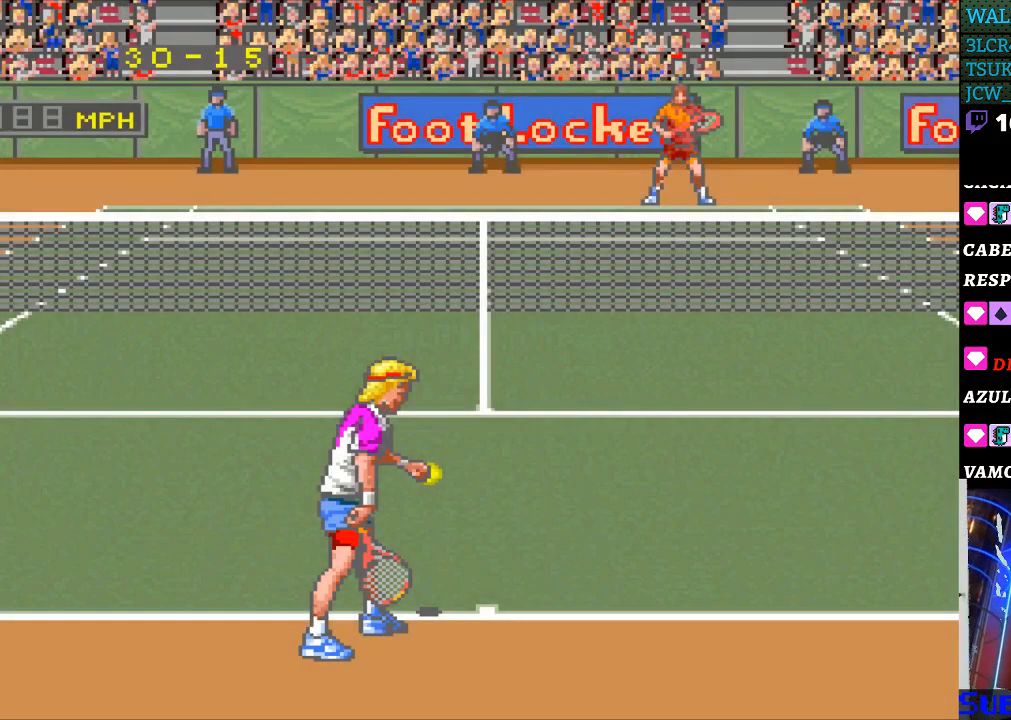
{"buttons": ["B"], "events": [[467, "B", "down"]]}
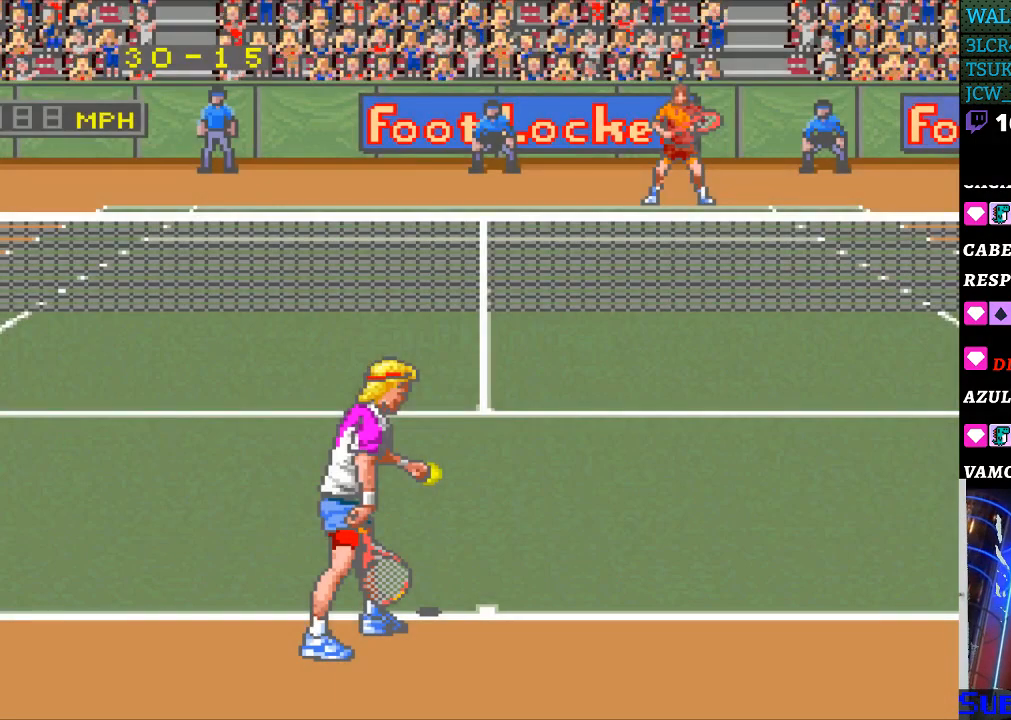
{"buttons": [], "events": [[33, "B", "up"]]}
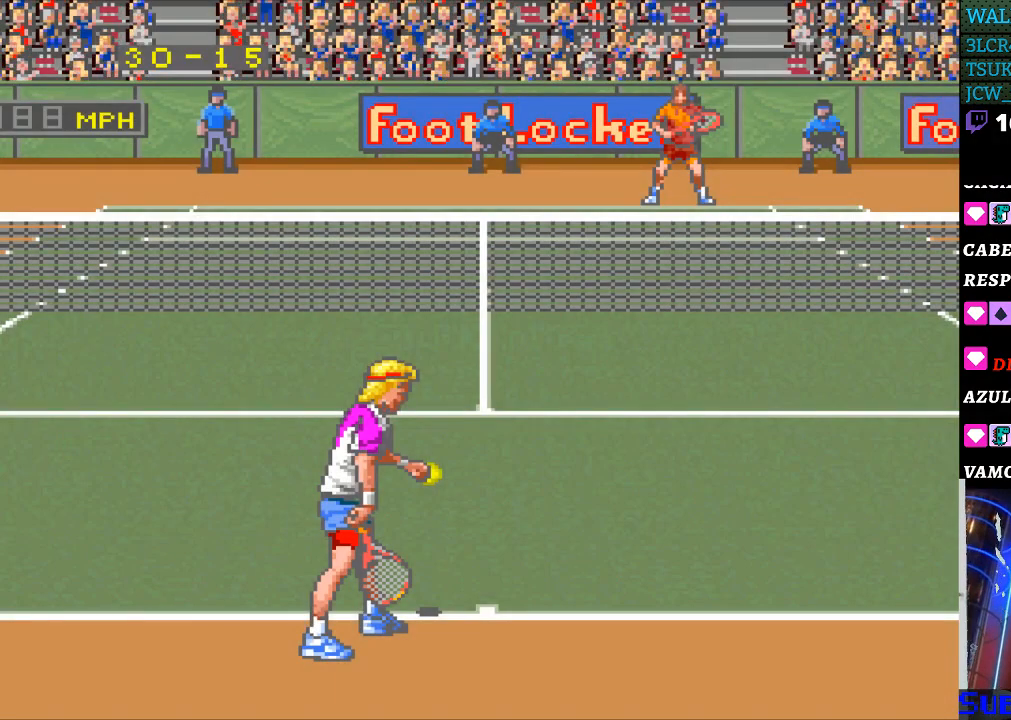
{"buttons": [], "events": [[33, "B", "down"], [133, "B", "up"]]}
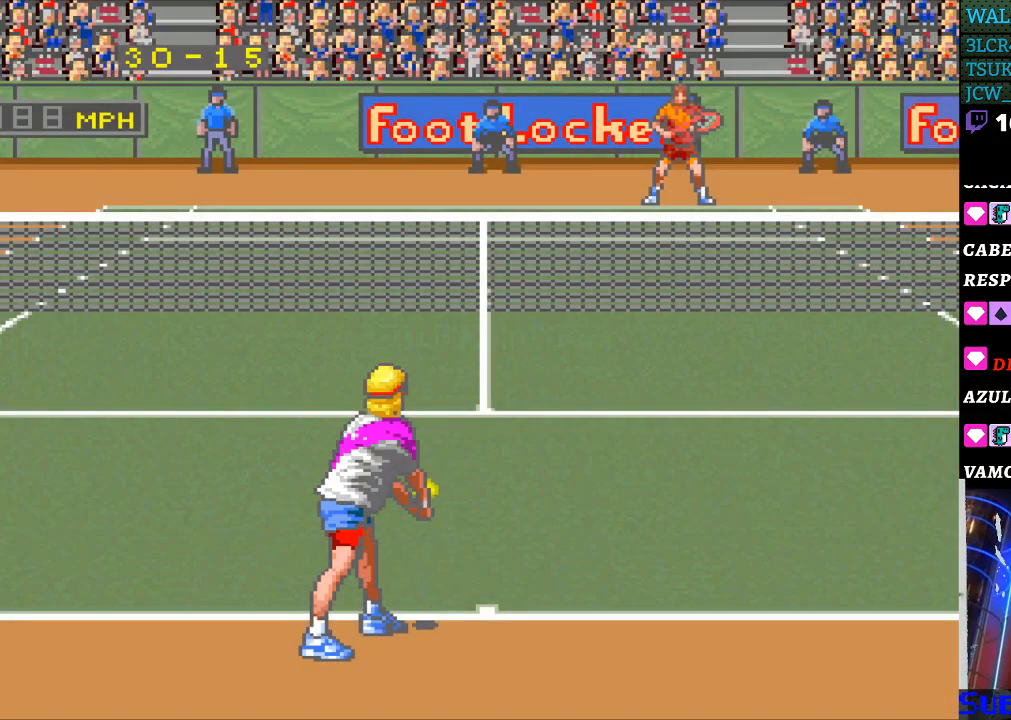
{"buttons": [], "events": []}
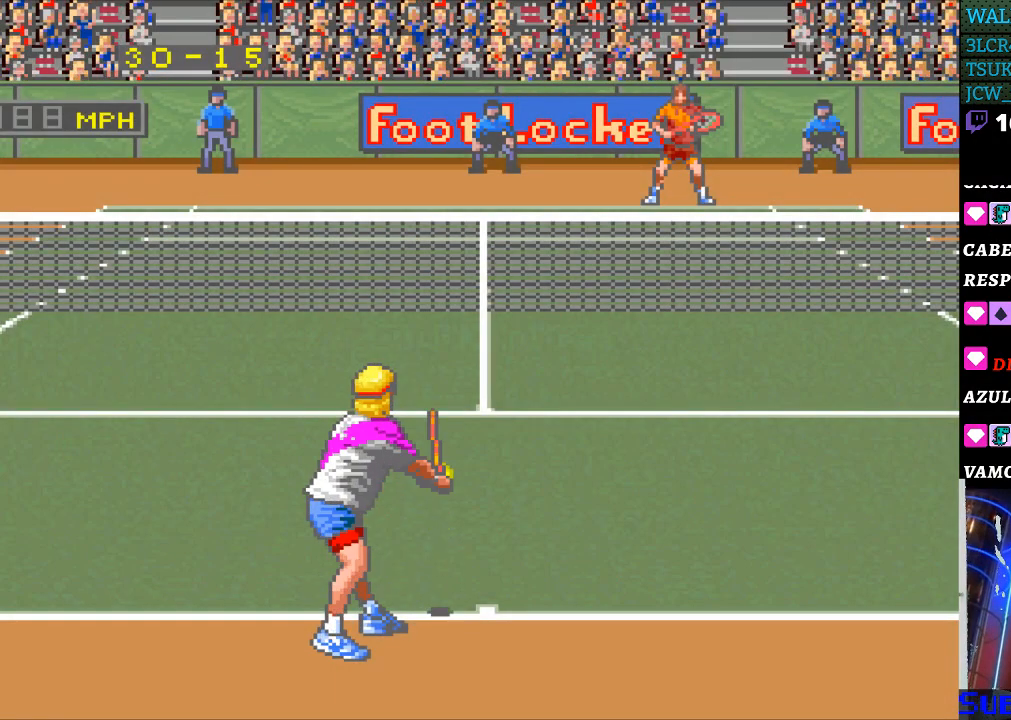
{"buttons": [], "events": []}
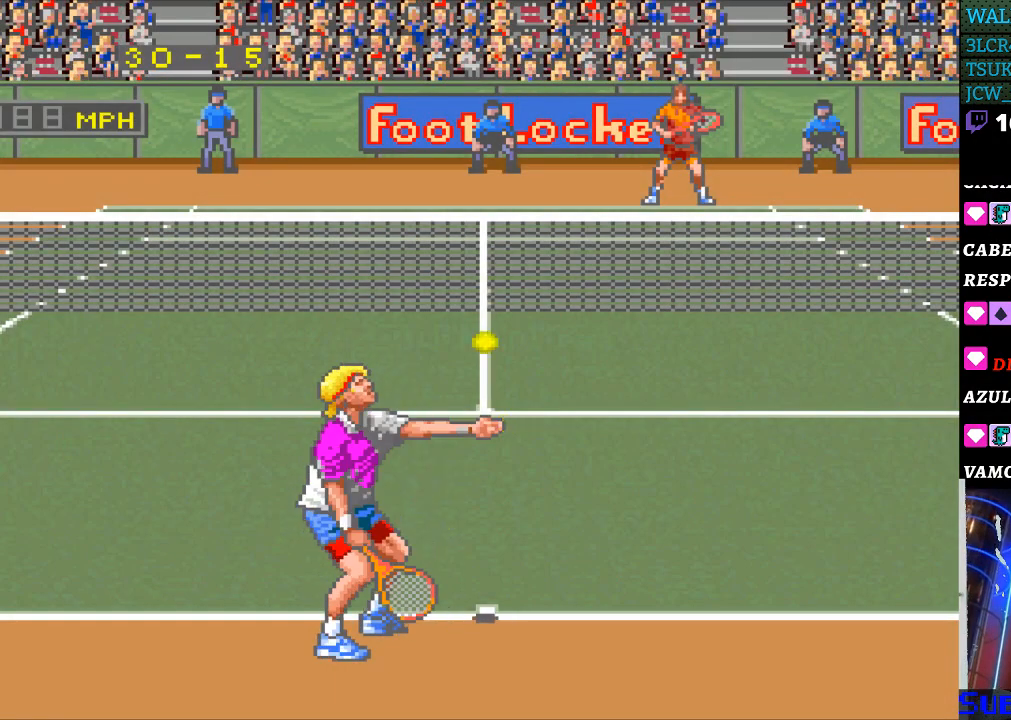
{"buttons": [], "events": []}
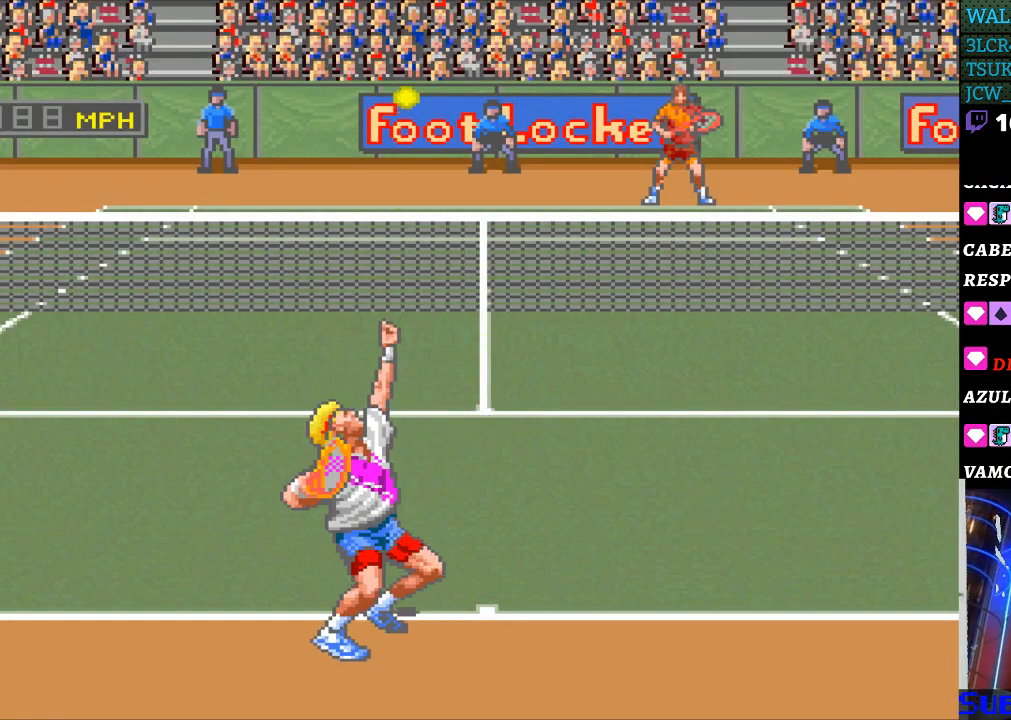
{"buttons": [], "events": [[33, "B", "down"], [133, "B", "up"]]}
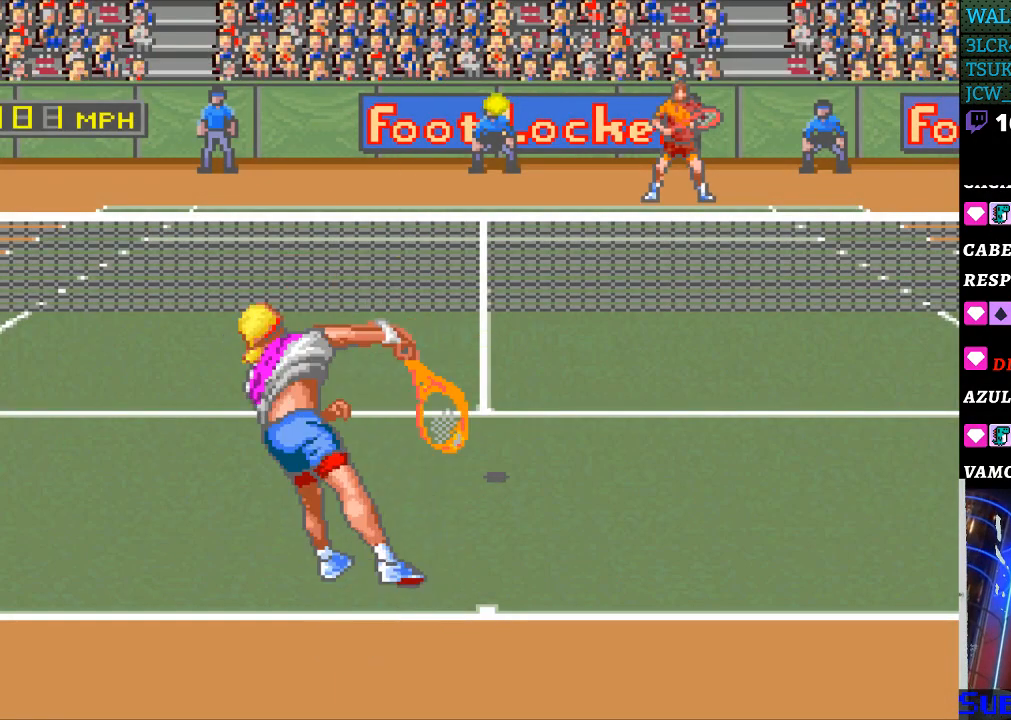
{"buttons": [], "events": []}
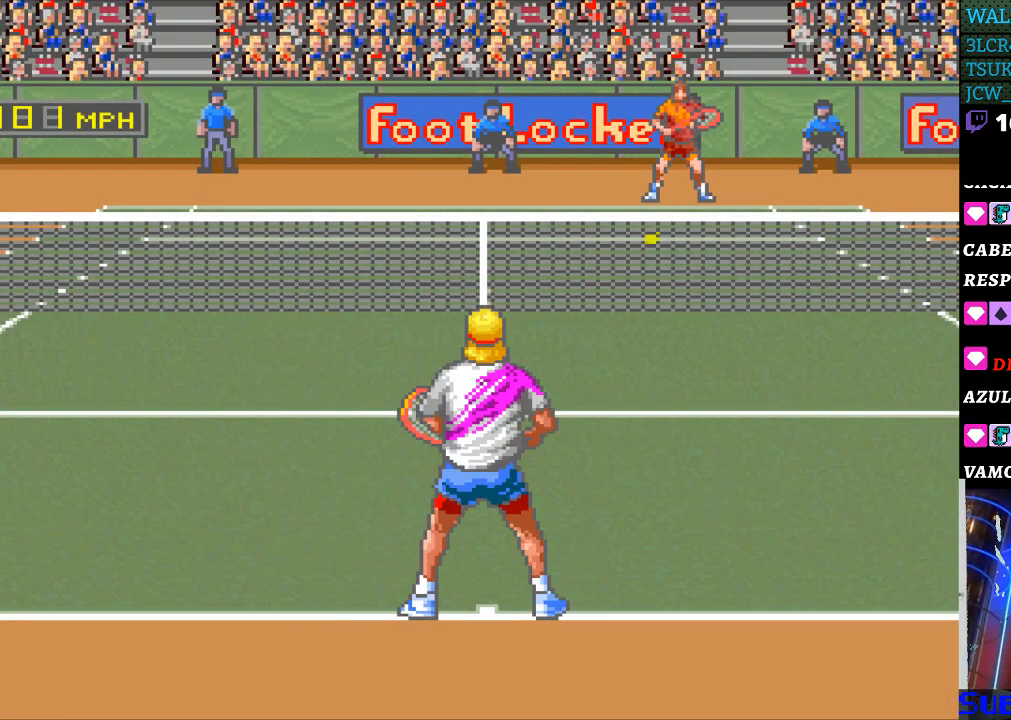
{"buttons": [], "events": []}
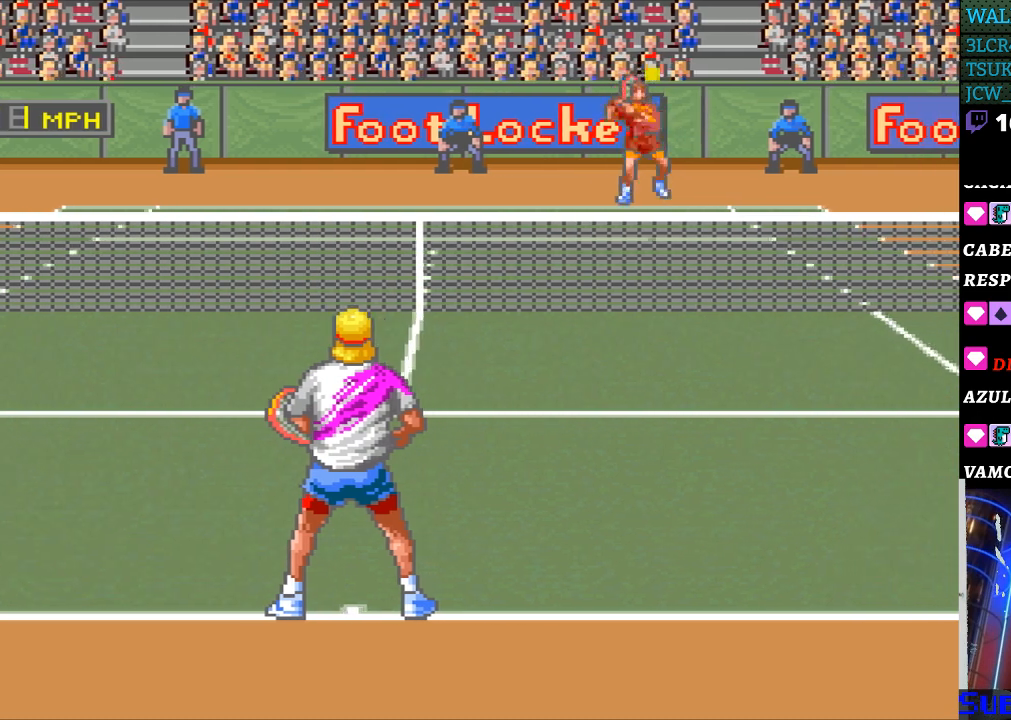
{"buttons": [], "events": [[100, "DPAD_RIGHT", "down"], [233, "DPAD_RIGHT", "up"]]}
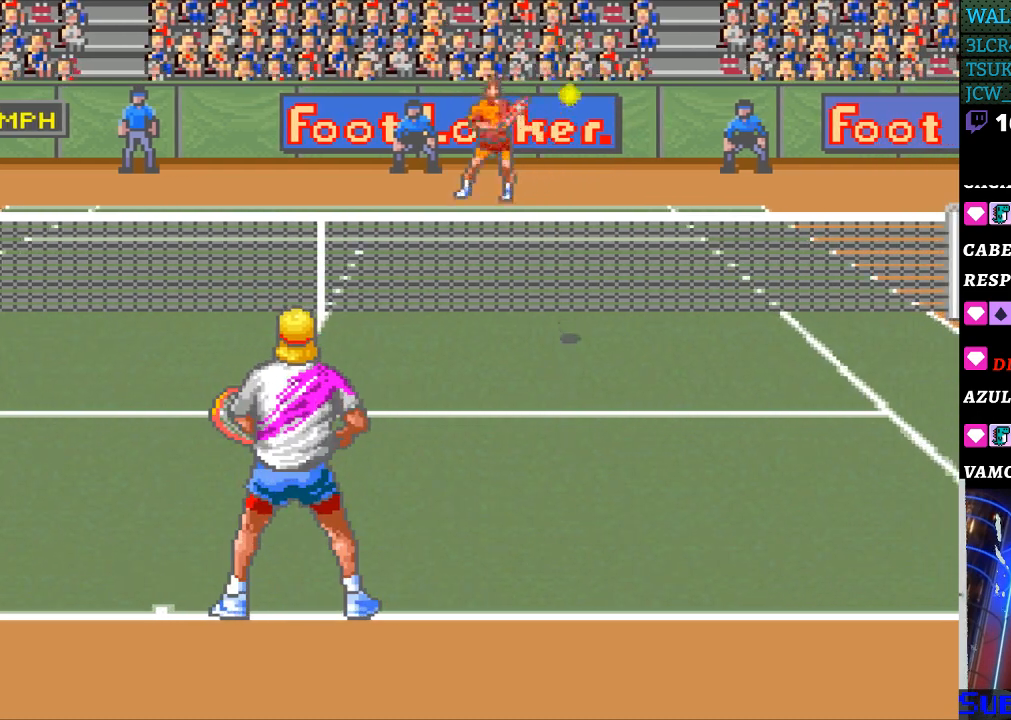
{"buttons": [], "events": [[100, "DPAD_RIGHT", "down"], [167, "DPAD_RIGHT", "up"], [267, "B", "down"], [333, "B", "up"]]}
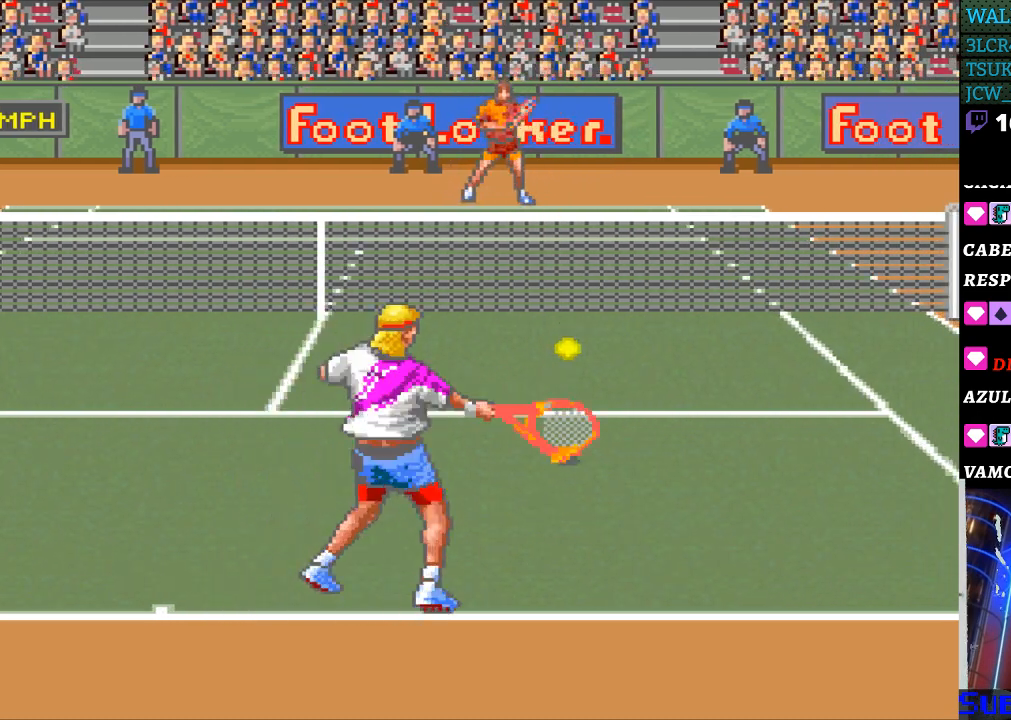
{"buttons": [], "events": []}
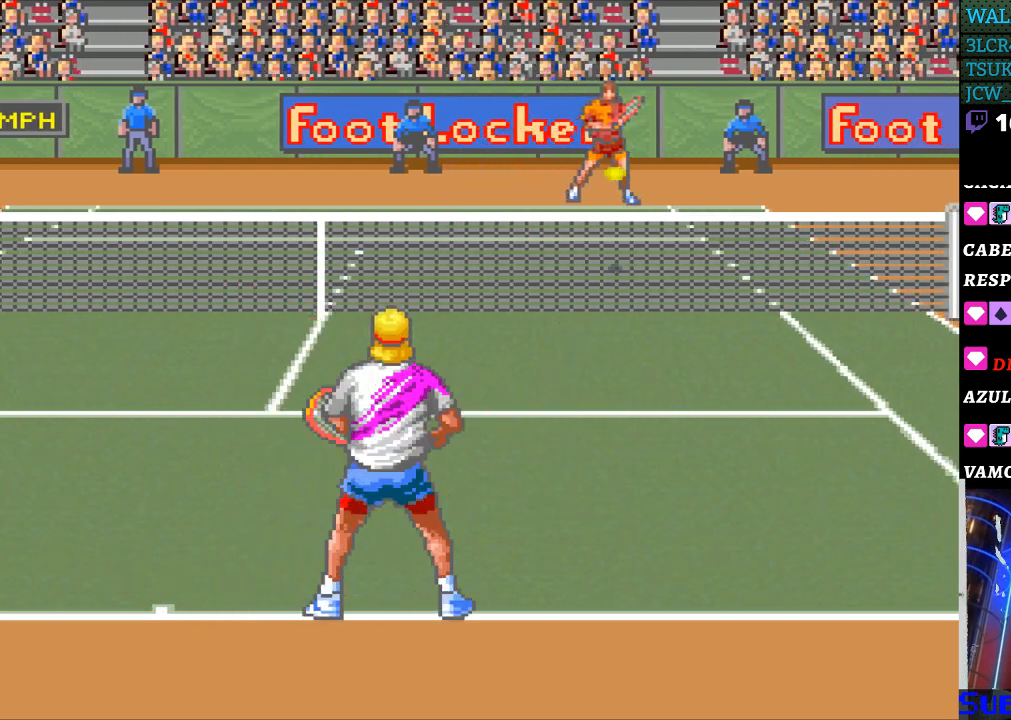
{"buttons": [], "events": []}
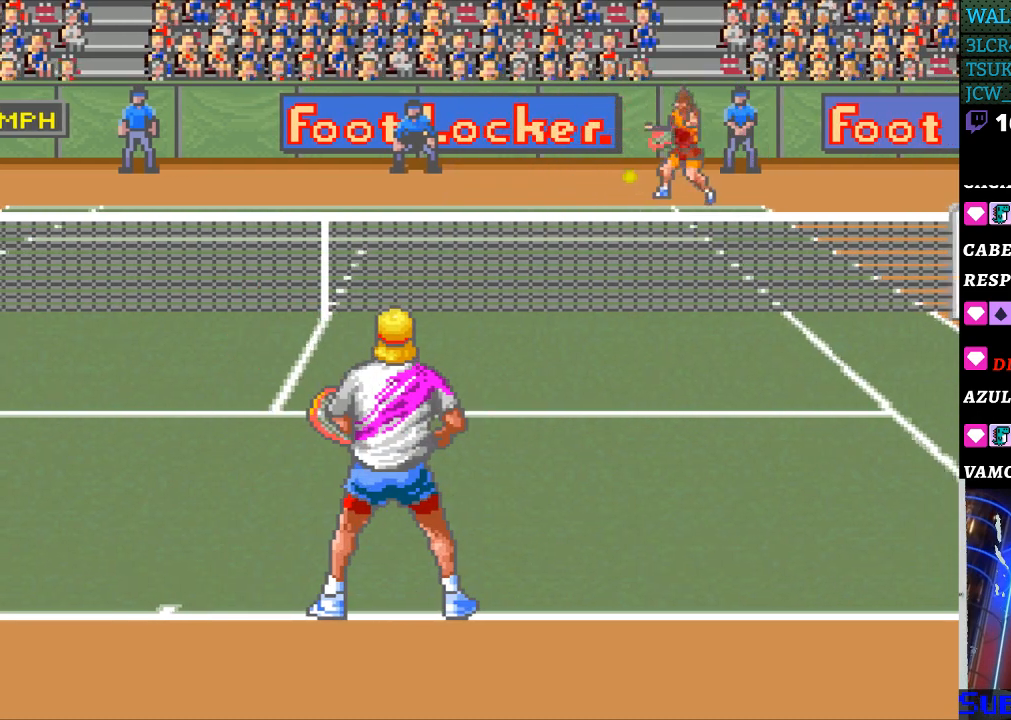
{"buttons": ["DPAD_LEFT"], "events": [[167, "DPAD_LEFT", "down"]]}
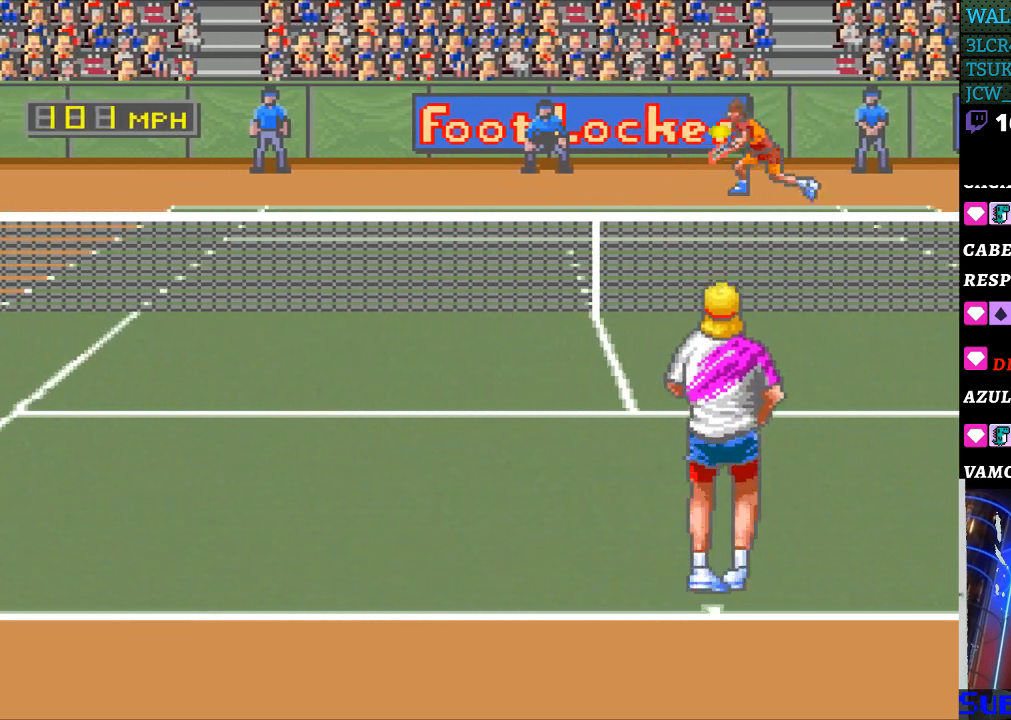
{"buttons": [], "events": [[167, "DPAD_LEFT", "up"], [400, "B", "down"], [500, "B", "up"]]}
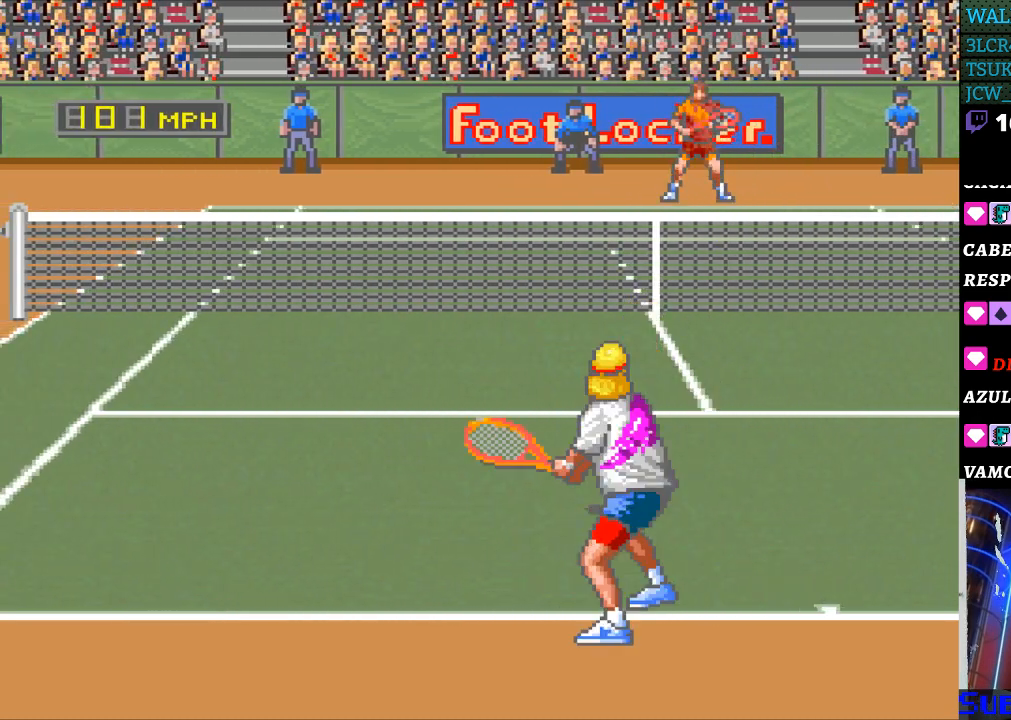
{"buttons": [], "events": []}
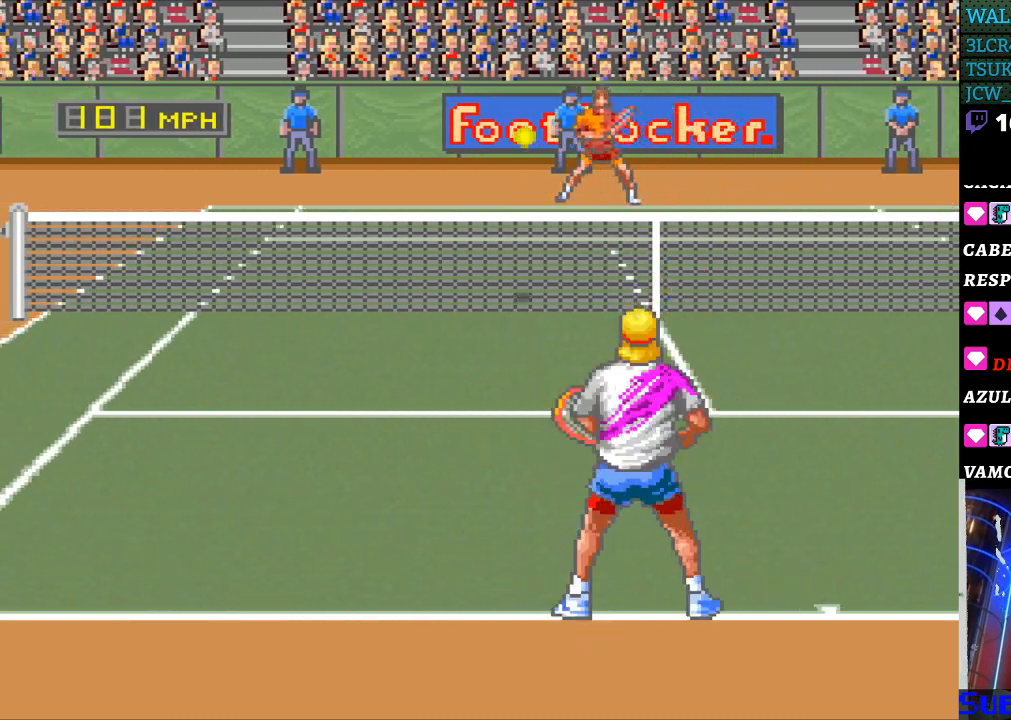
{"buttons": [], "events": []}
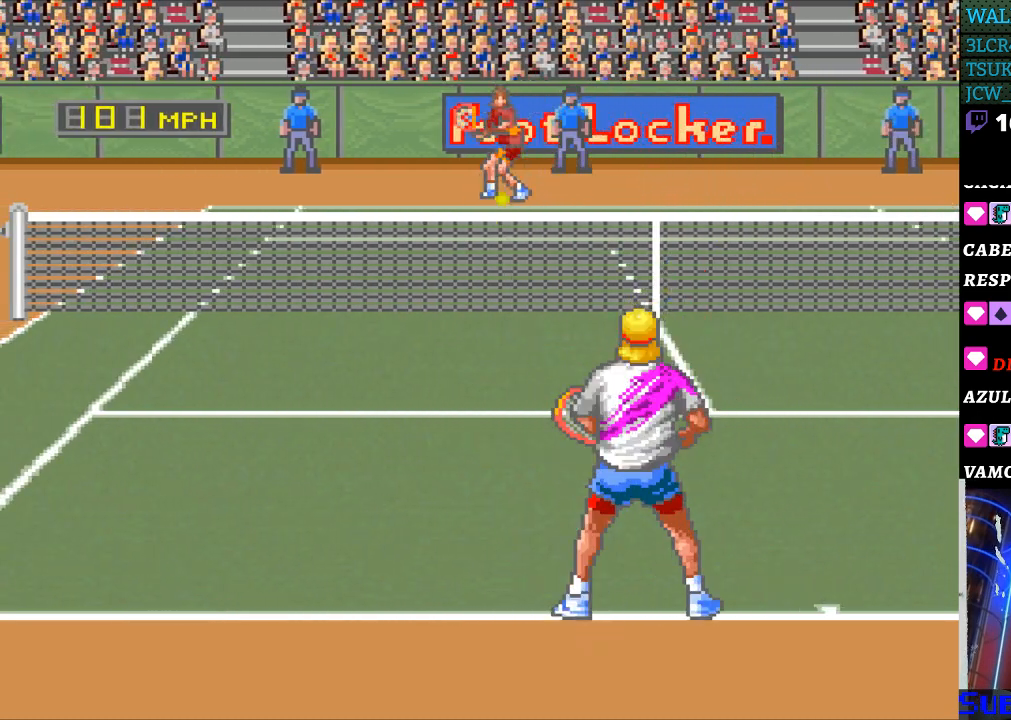
{"buttons": [], "events": [[67, "DPAD_LEFT", "down"], [200, "DPAD_LEFT", "up"]]}
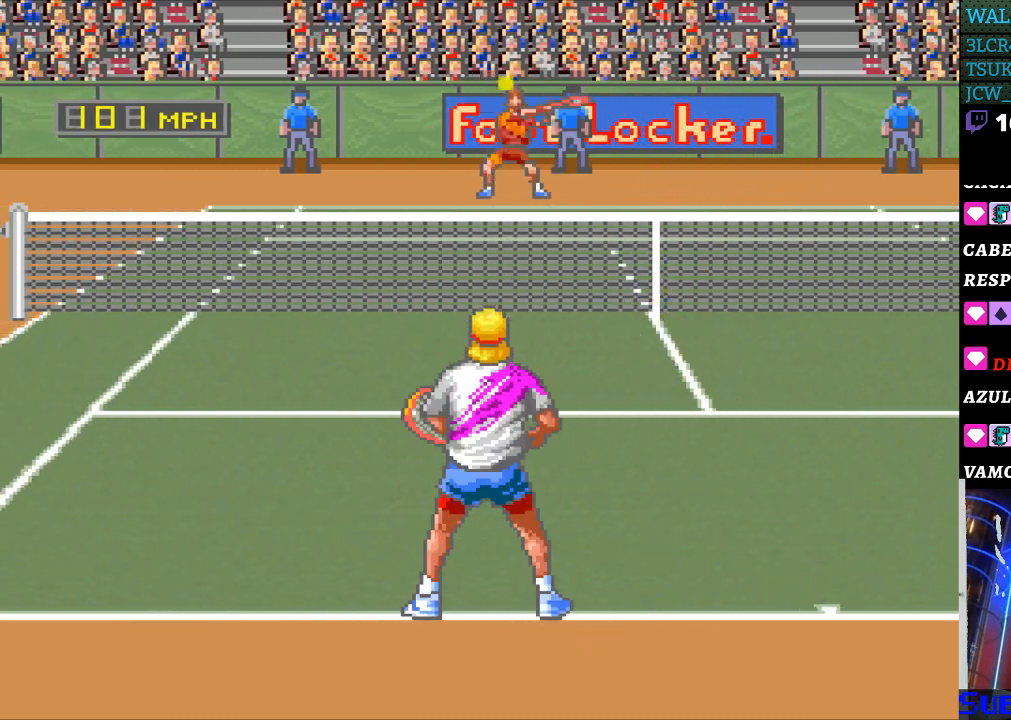
{"buttons": [], "events": [[300, "DPAD_RIGHT", "down"], [400, "DPAD_RIGHT", "up"]]}
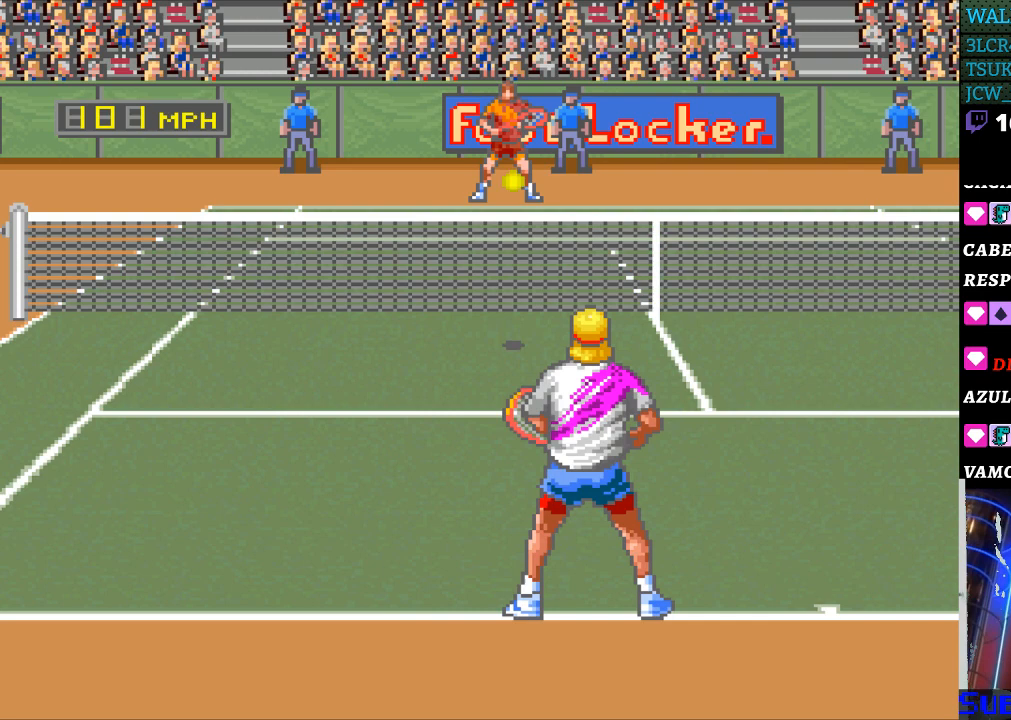
{"buttons": [], "events": [[167, "B", "down"], [300, "B", "up"]]}
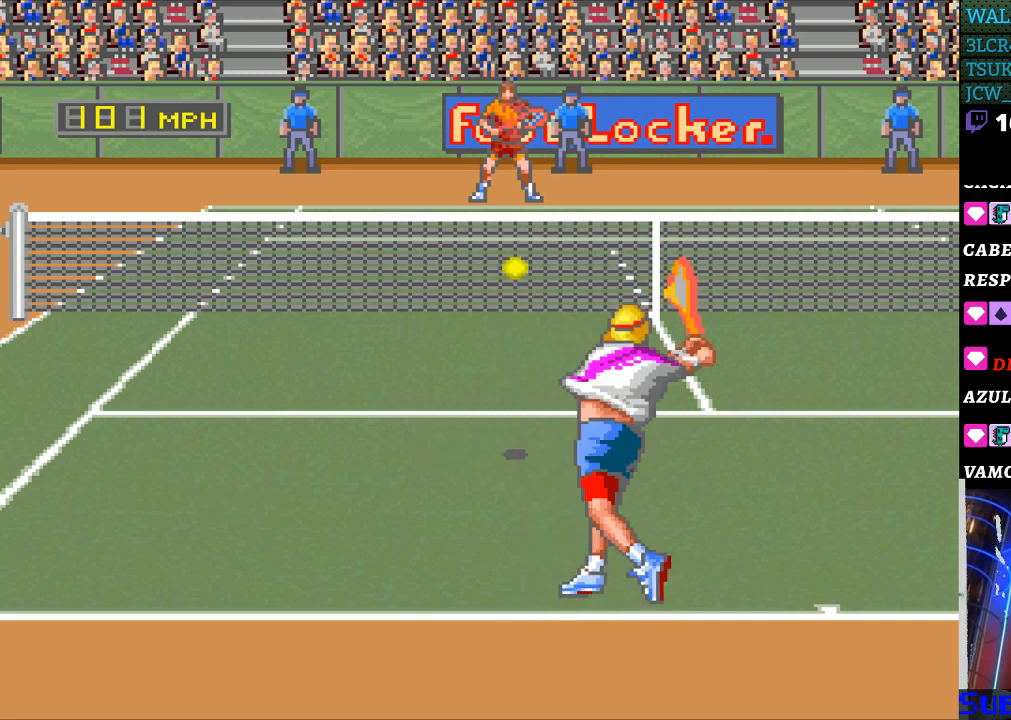
{"buttons": [], "events": []}
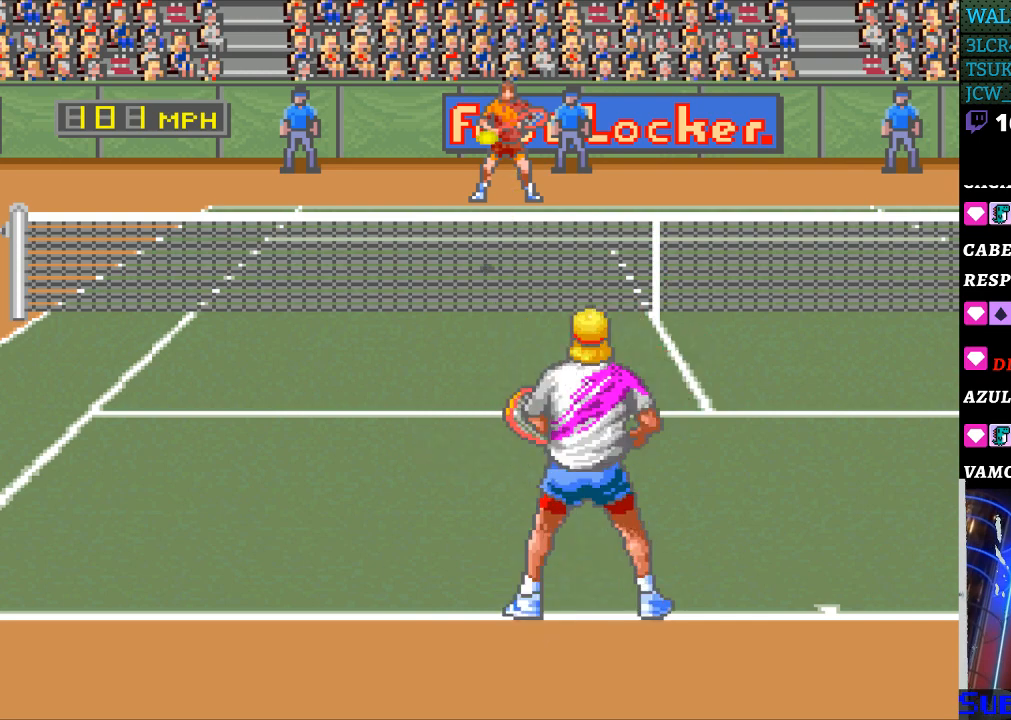
{"buttons": [], "events": []}
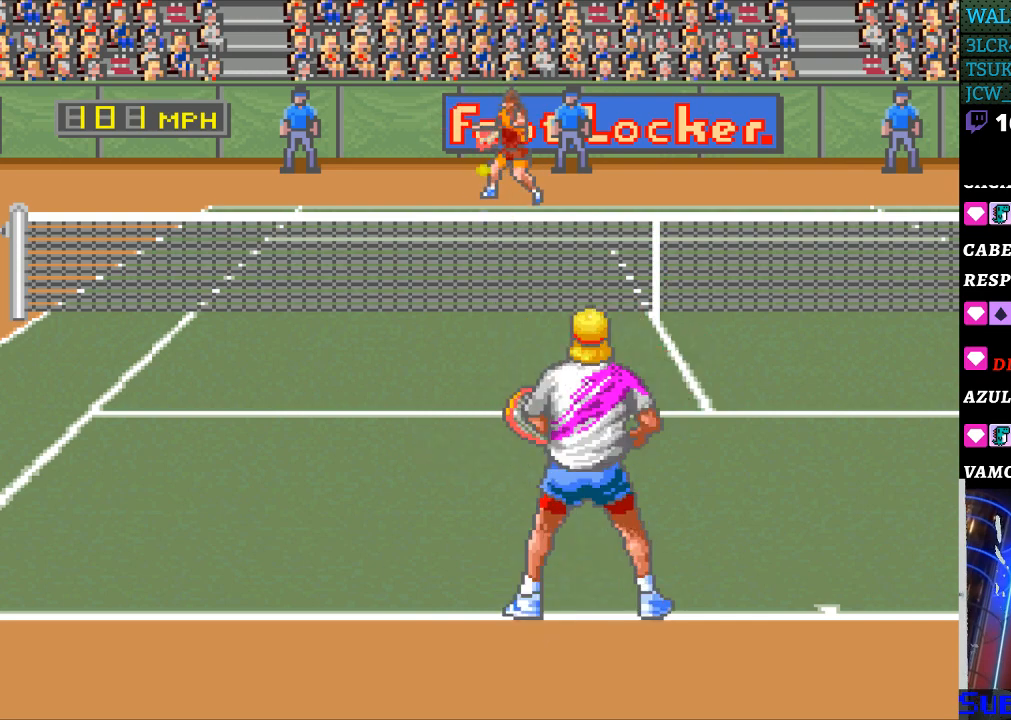
{"buttons": [], "events": []}
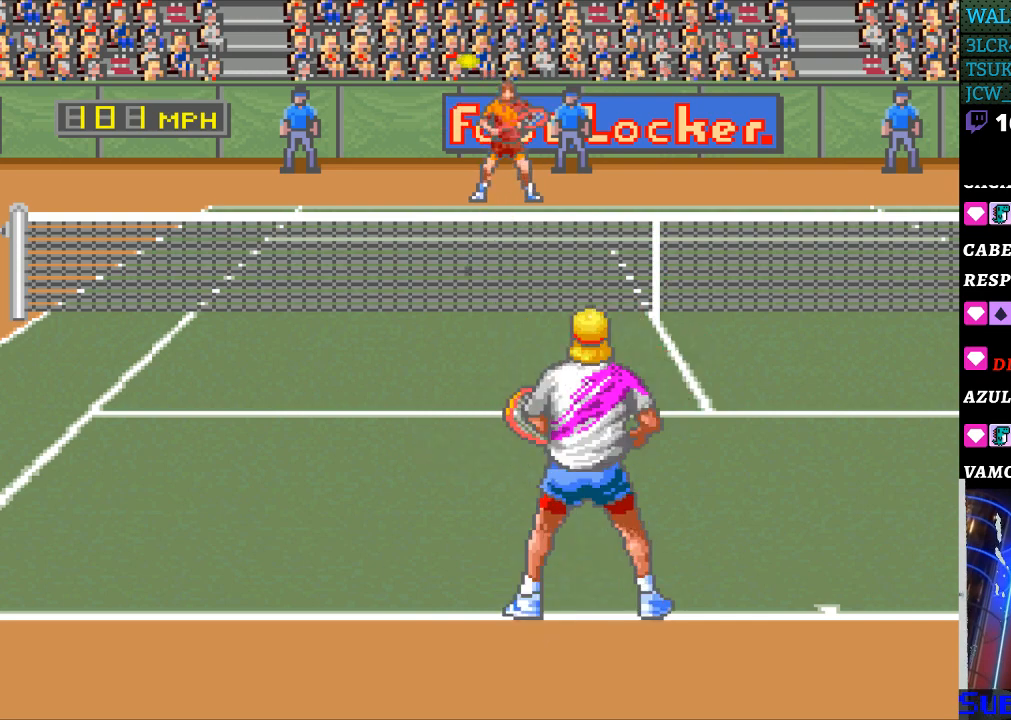
{"buttons": ["B"], "events": [[433, "B", "down"]]}
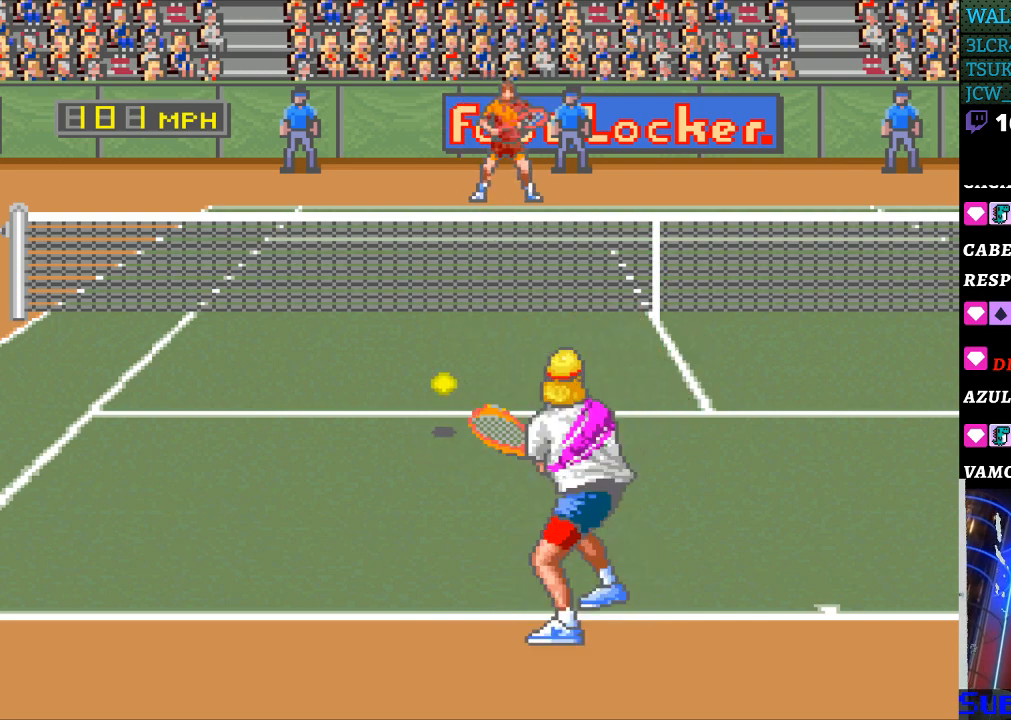
{"buttons": [], "events": [[33, "B", "up"]]}
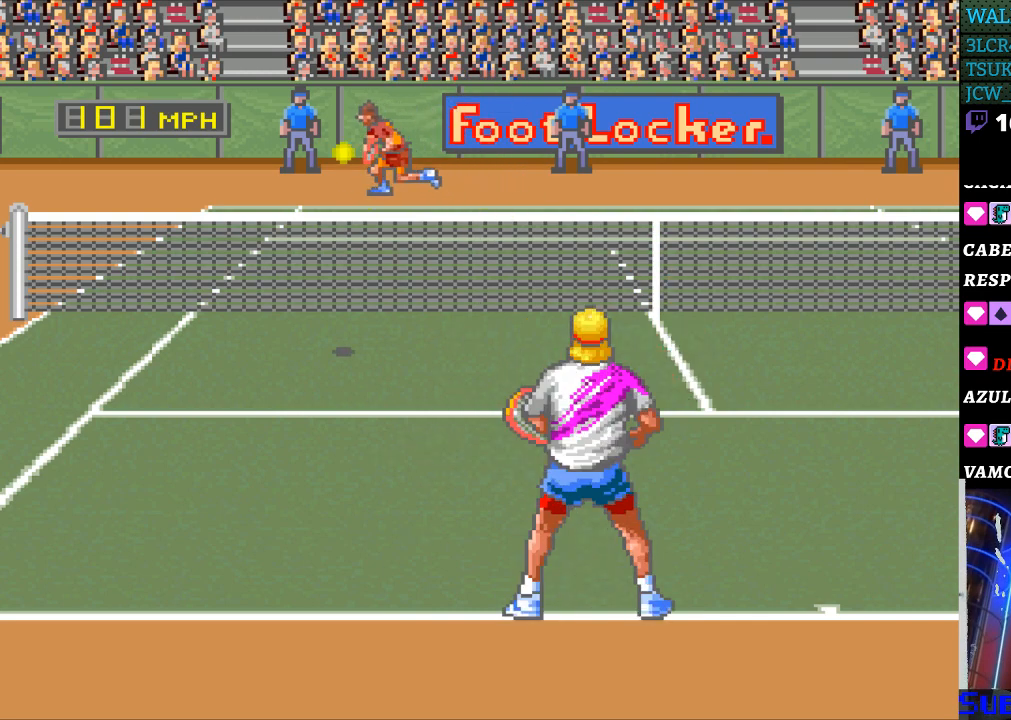
{"buttons": [], "events": []}